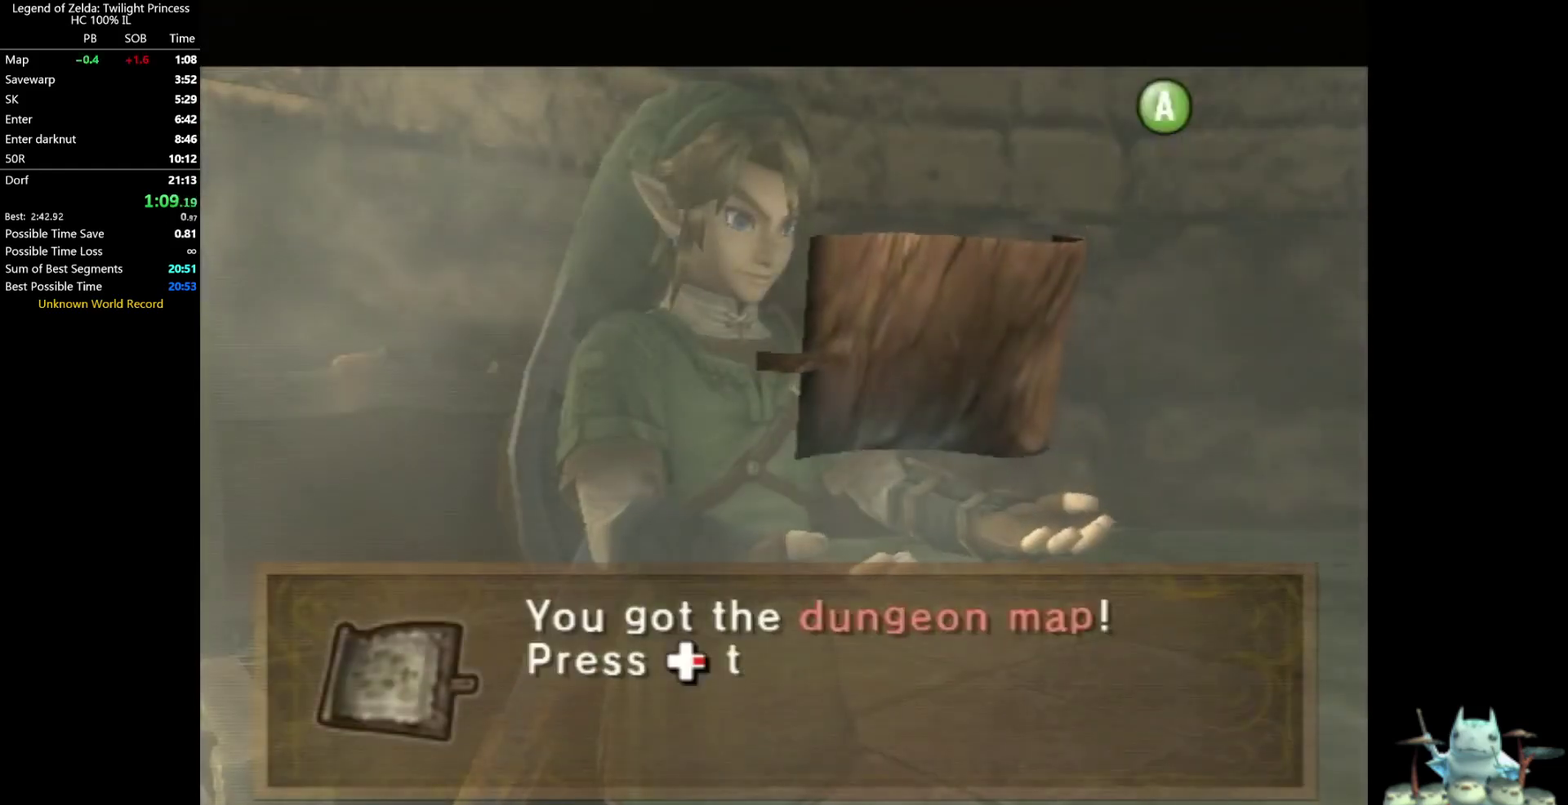
Gameplay with a controller (Nintendo layout); each line is a JSON object with the inputs held at the frame after it. "events" lists button and stick changes between this image and that frame as [ms after this image, input, new state], when the widget could be followed in between. Not read: HOME L3 R3.
{"buttons": ["A"], "left_stick": "center", "right_stick": "center", "events": [[333, "A", "down"]]}
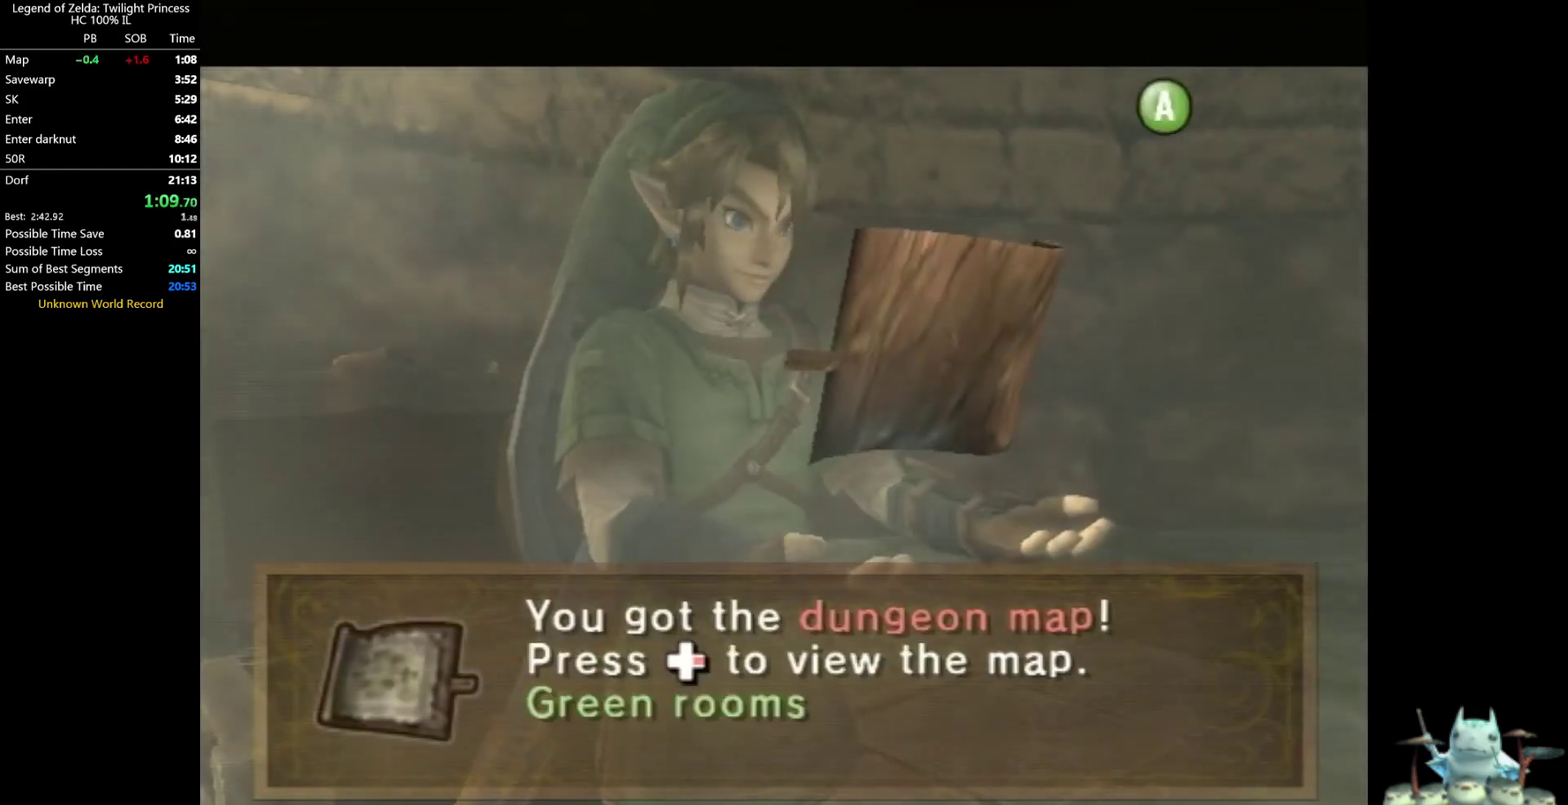
{"buttons": [], "left_stick": "center", "right_stick": "center", "events": [[67, "A", "up"], [133, "B", "down"], [233, "A", "down"], [300, "A", "up"], [433, "B", "up"]]}
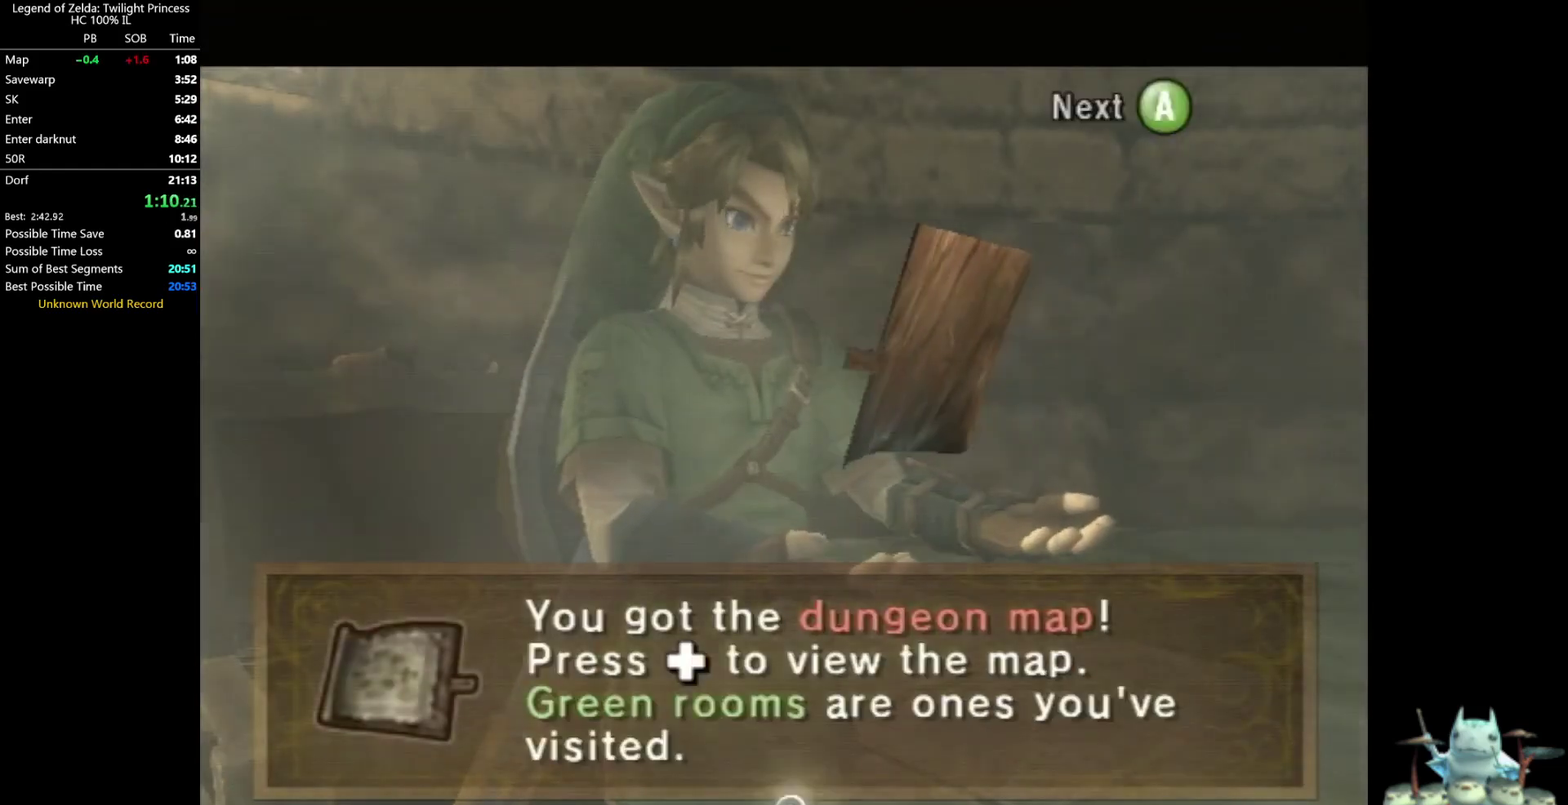
{"buttons": ["A"], "left_stick": "center", "right_stick": "center", "events": [[33, "A", "down"], [100, "A", "up"], [133, "B", "down"], [200, "A", "down"], [267, "A", "up"], [333, "A", "down"], [333, "B", "up"], [400, "A", "up"], [467, "A", "down"]]}
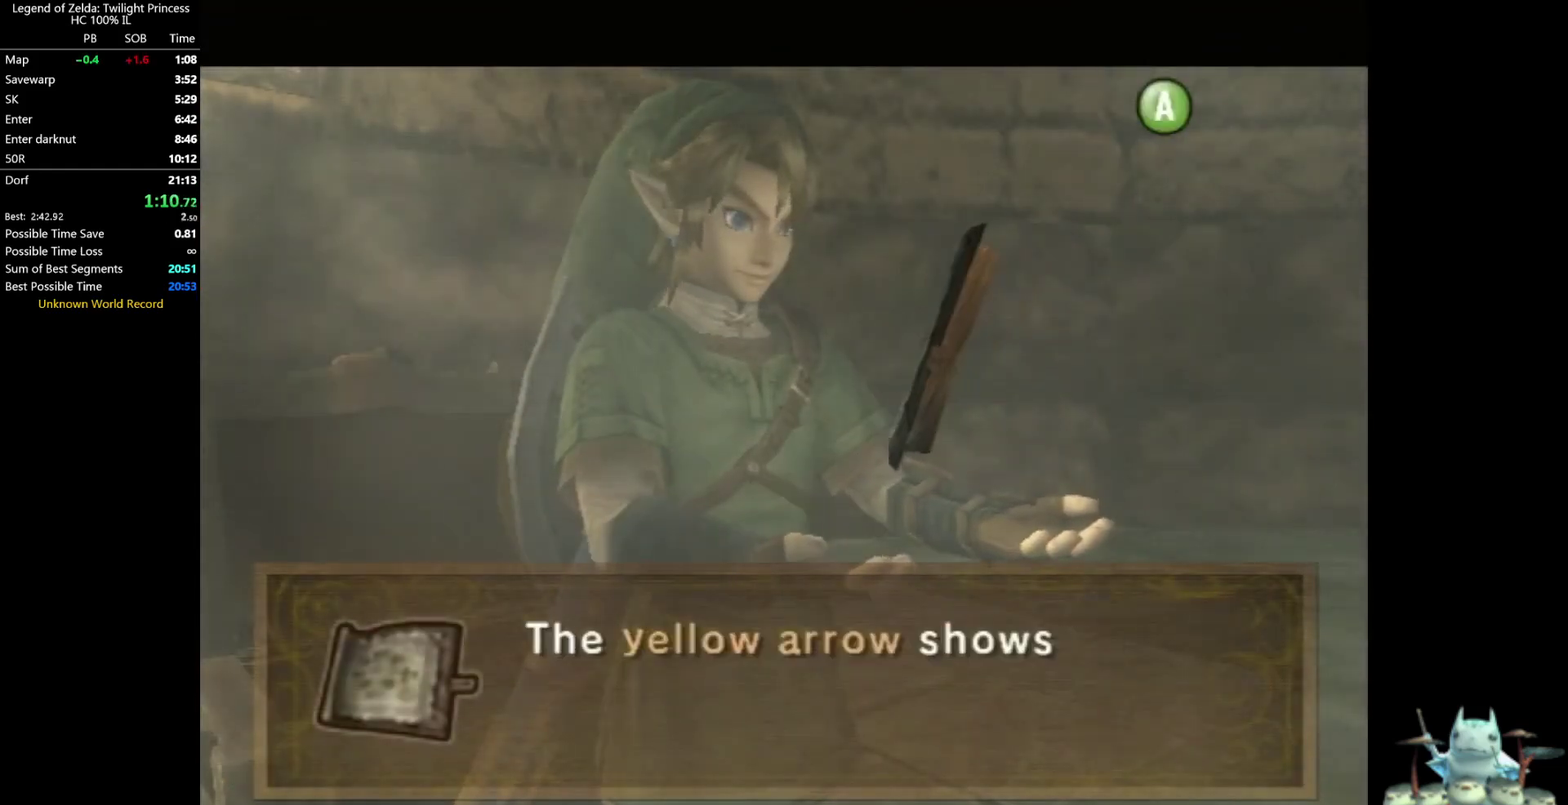
{"buttons": [], "left_stick": "down-left", "right_stick": "center", "events": [[67, "A", "up"], [300, "left_stick", "down-left"]]}
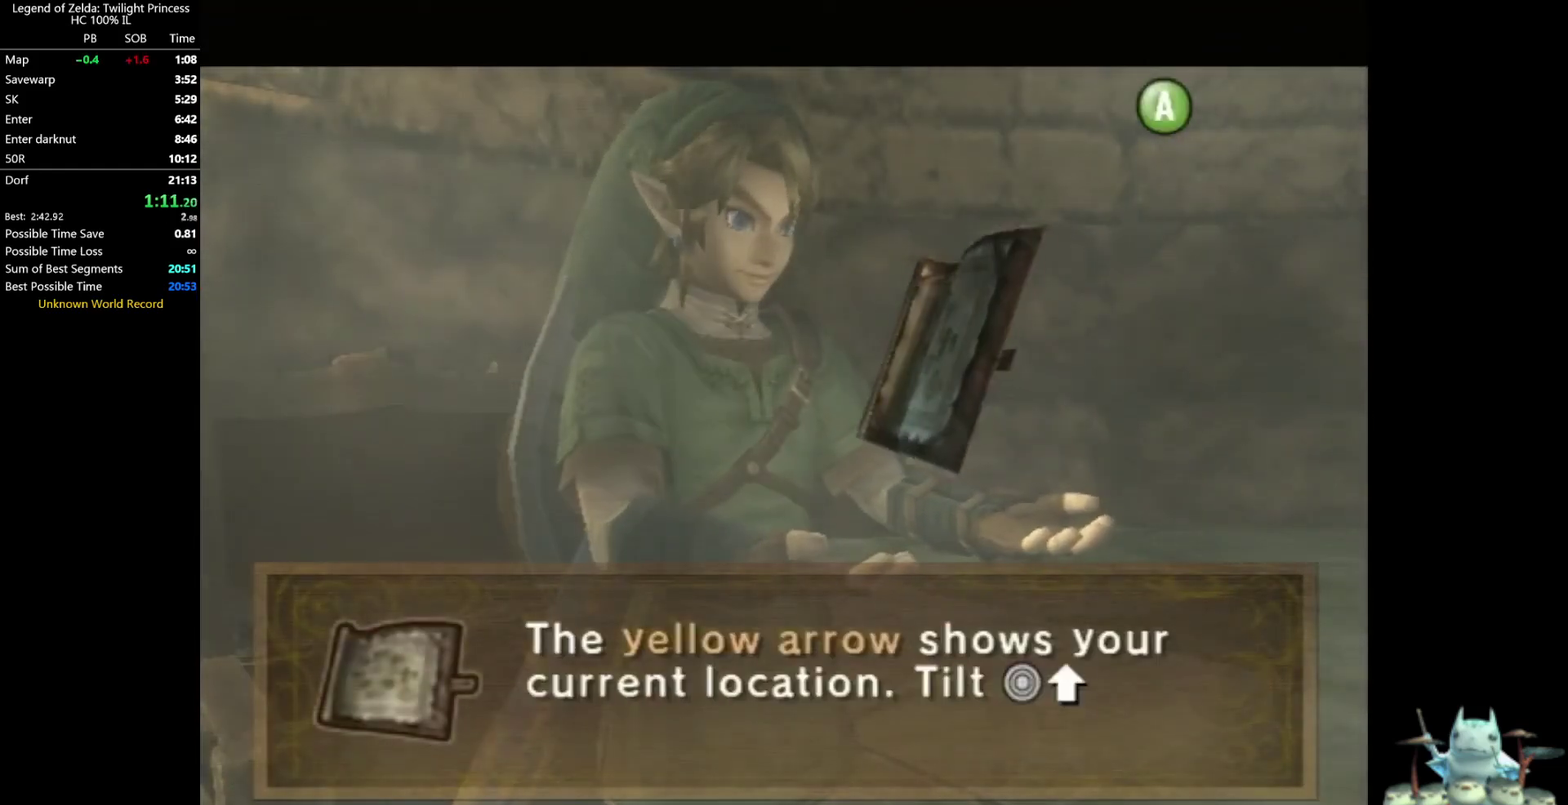
{"buttons": [], "left_stick": "down-left", "right_stick": "center", "events": [[33, "A", "down"], [100, "A", "up"], [200, "A", "down"], [233, "A", "up"], [300, "A", "down"], [367, "A", "up"], [433, "A", "down"], [500, "A", "up"]]}